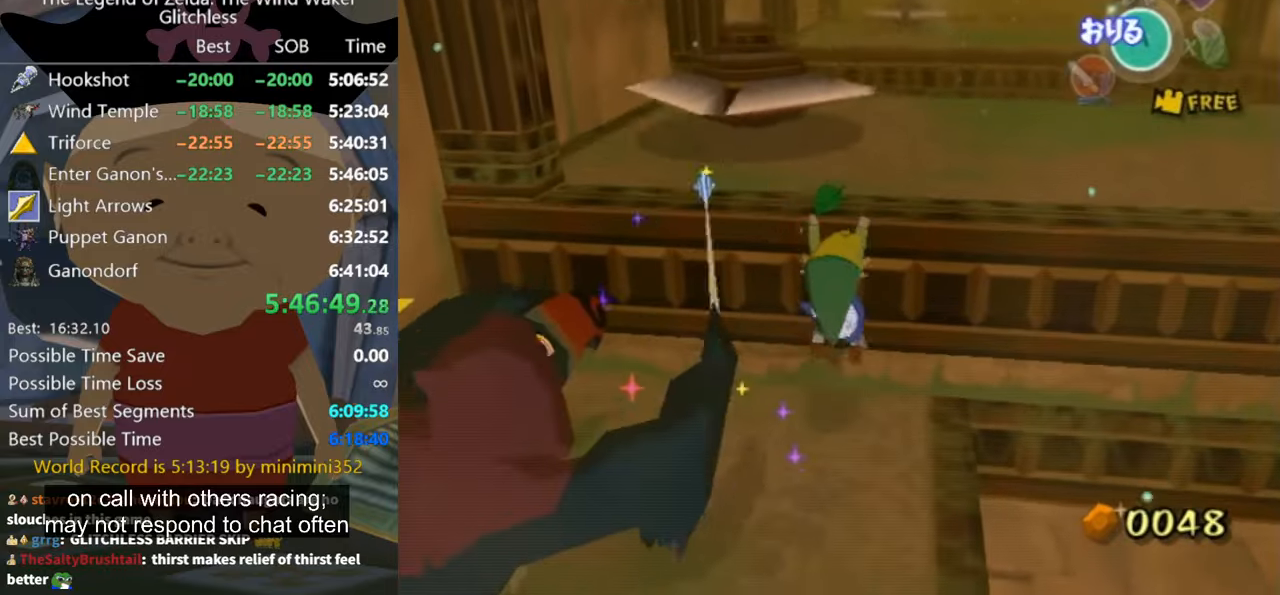
Gameplay with a controller (Nintendo layout); each line is a JSON object with the inputs held at the frame after it. "button_events" lists button changes between this image and that frame as [ms after this image, input, new state], when the widget could be followed in between (sticks are given only as held states). Not read: L2 L3 R3.
{"buttons": [], "left_stick": "up", "right_stick": "left", "button_events": []}
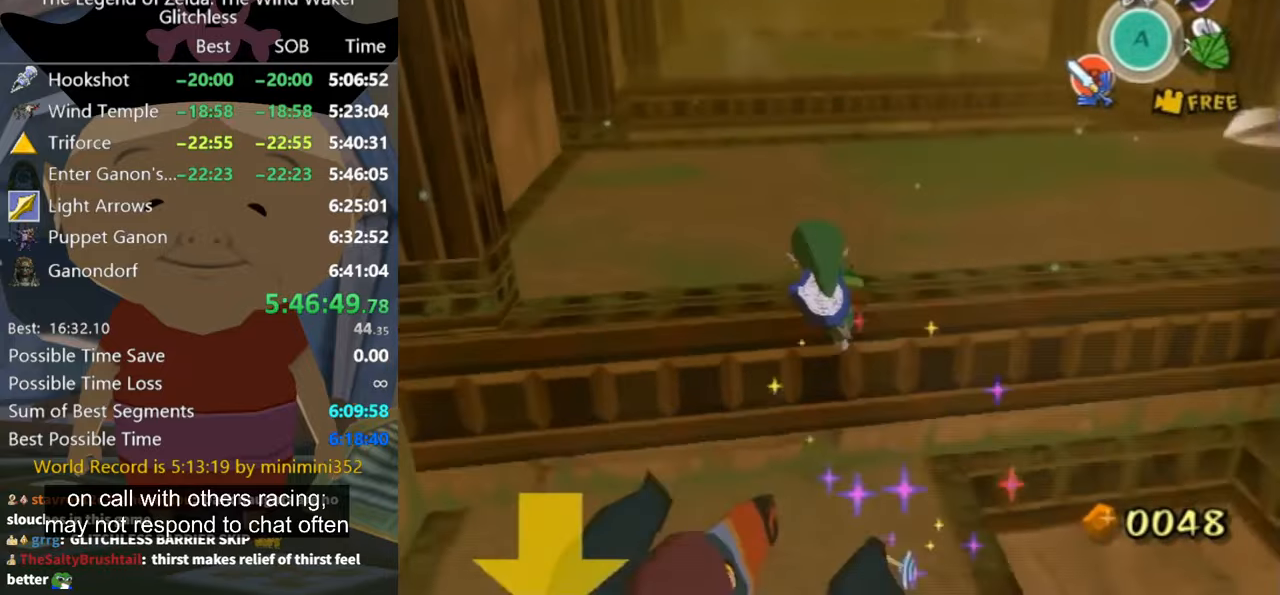
{"buttons": [], "left_stick": "up", "right_stick": "center", "button_events": []}
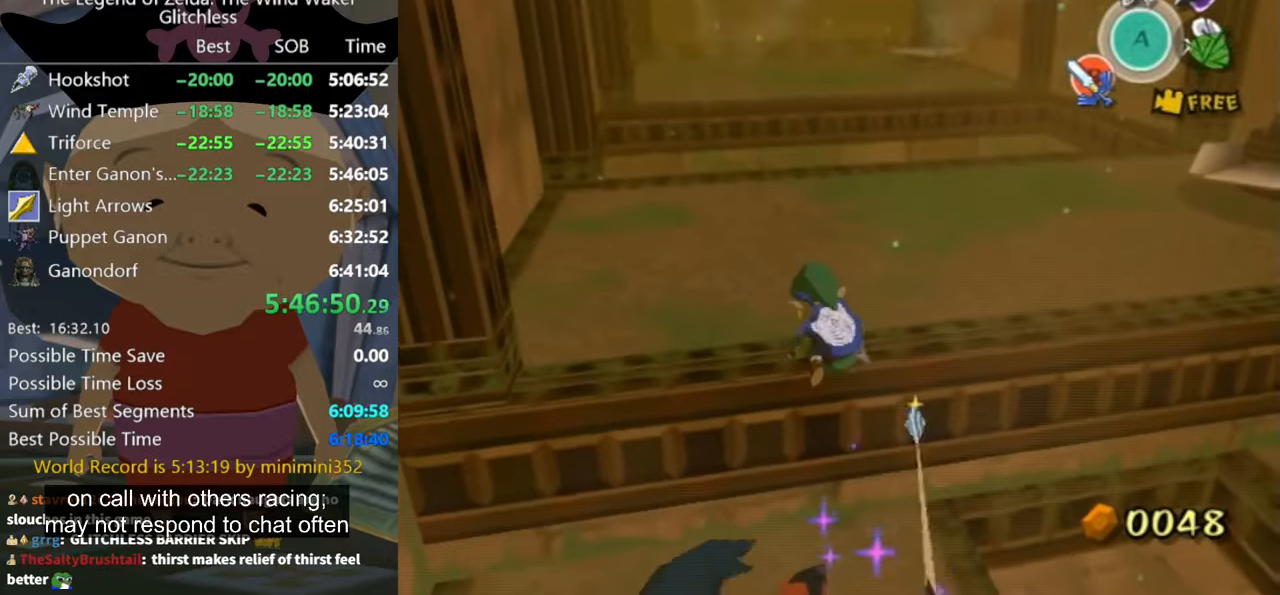
{"buttons": [], "left_stick": "up", "right_stick": "center", "button_events": []}
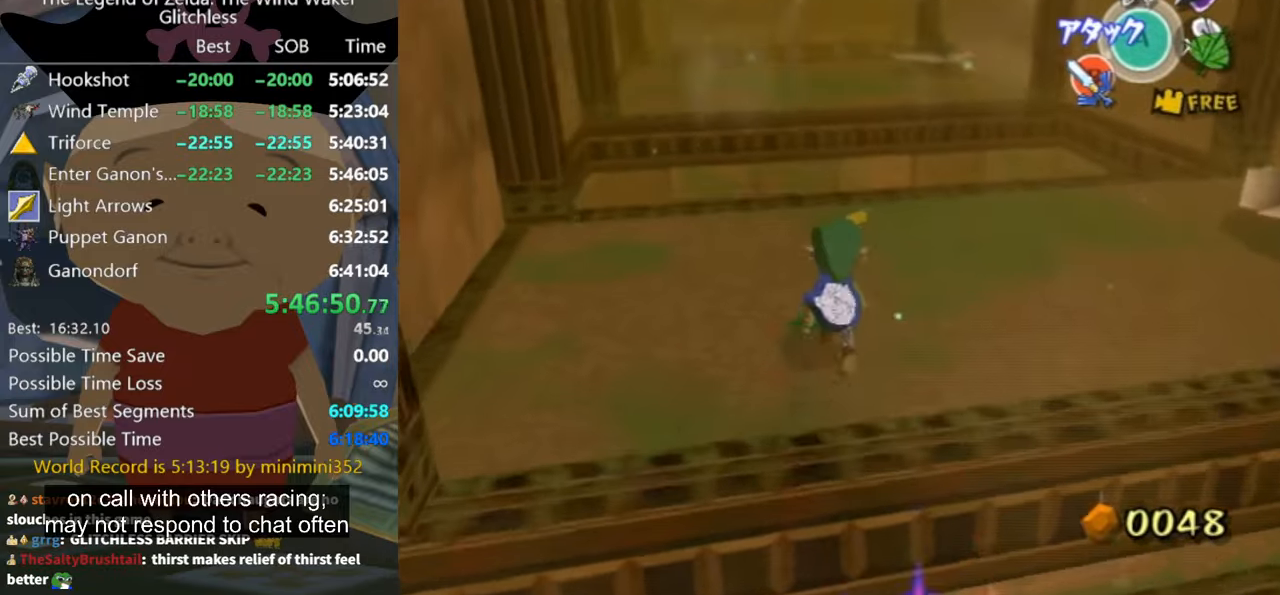
{"buttons": [], "left_stick": "up-right", "right_stick": "center", "button_events": []}
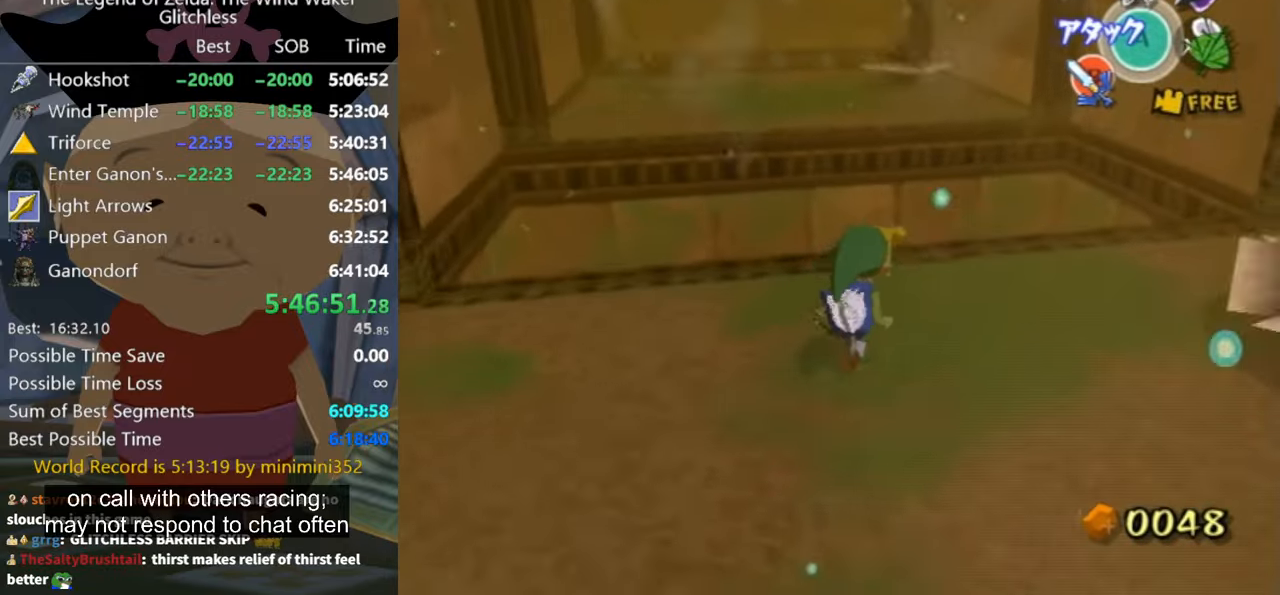
{"buttons": [], "left_stick": "up", "right_stick": "center", "button_events": []}
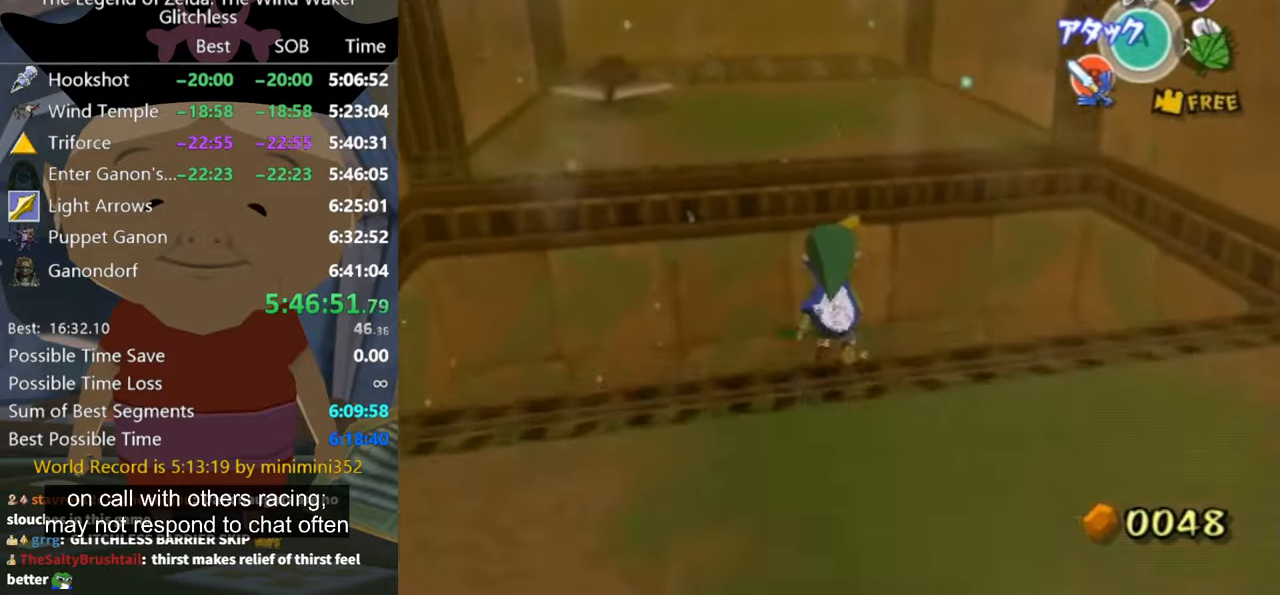
{"buttons": [], "left_stick": "up-left", "right_stick": "center", "button_events": []}
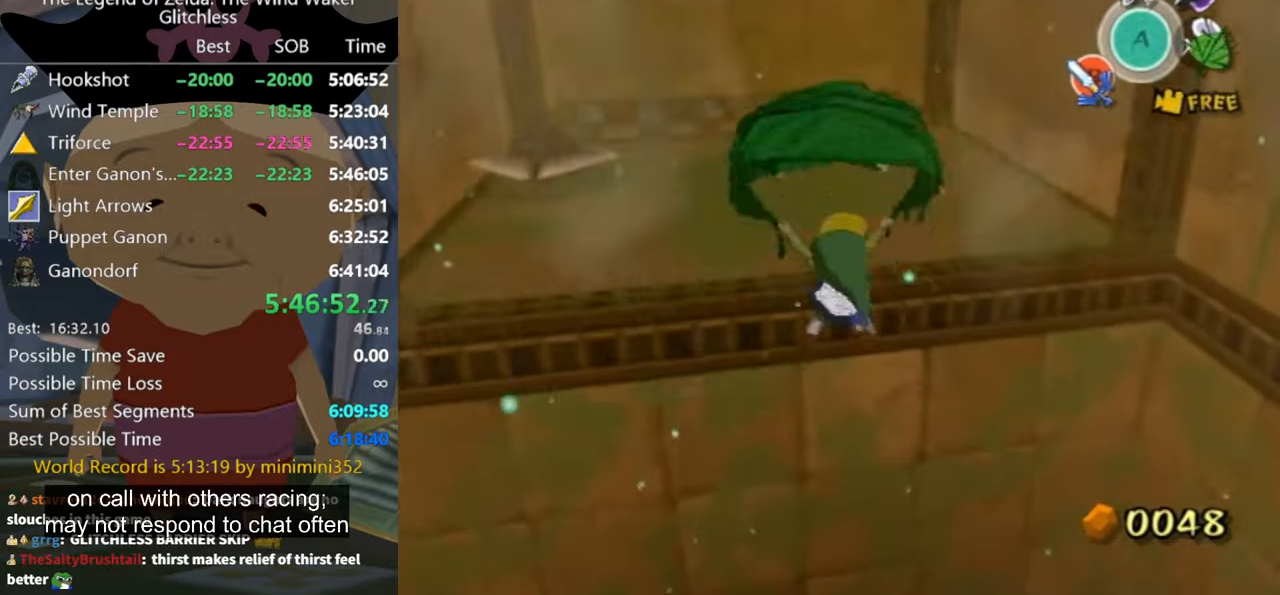
{"buttons": [], "left_stick": "up", "right_stick": "center", "button_events": []}
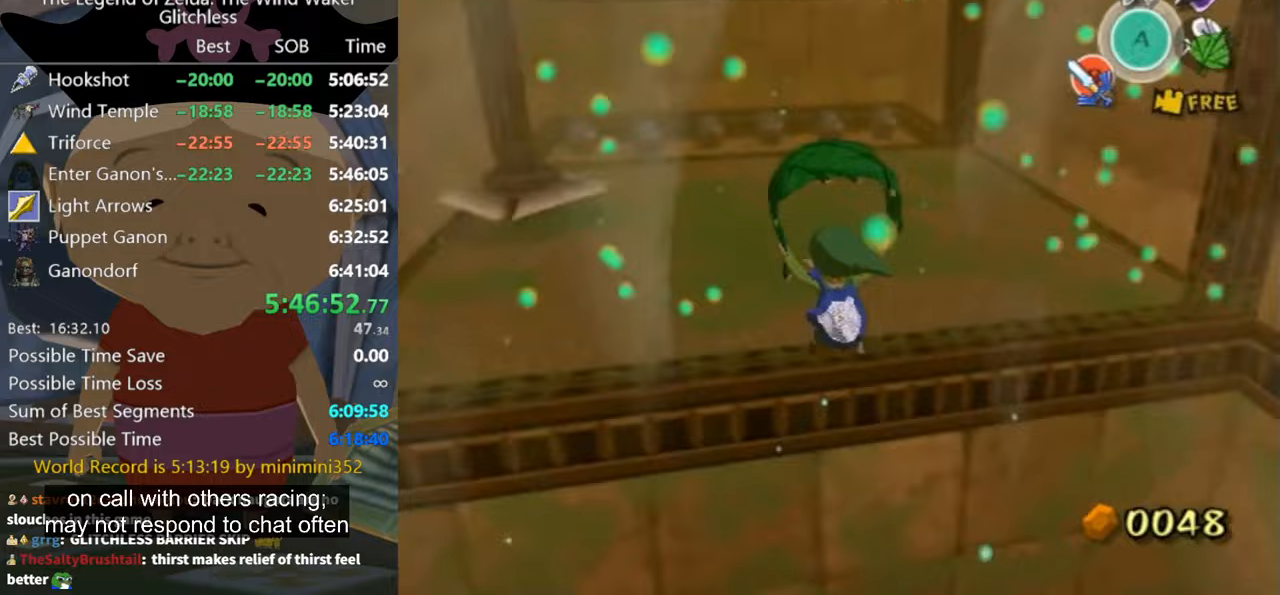
{"buttons": [], "left_stick": "up", "right_stick": "center", "button_events": []}
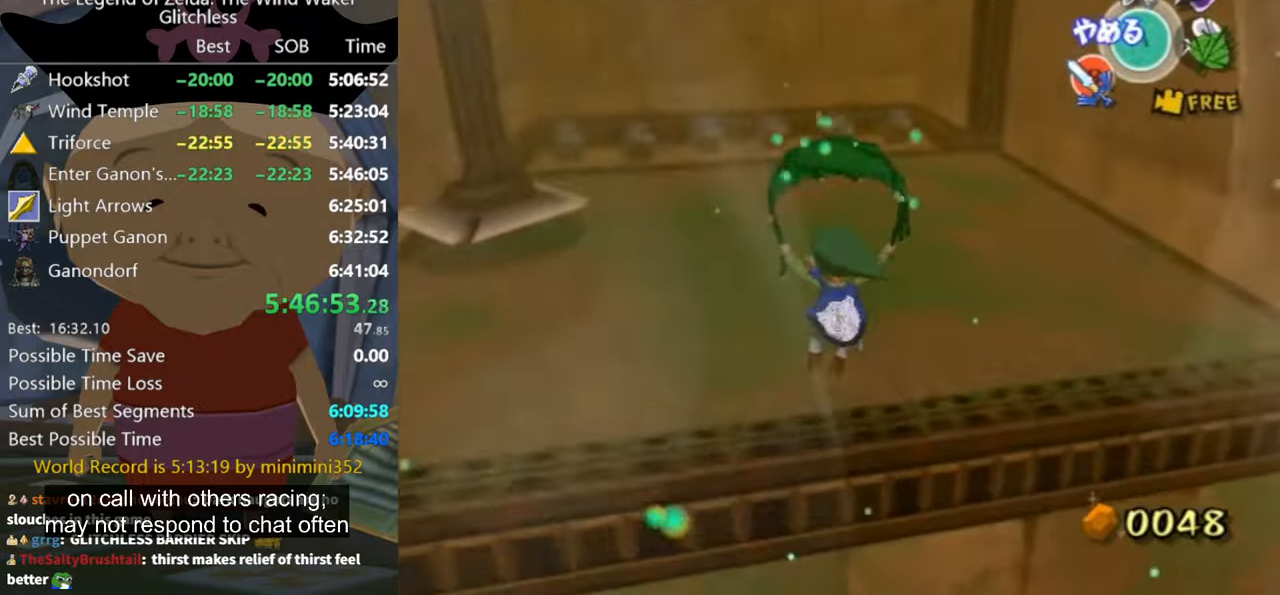
{"buttons": [], "left_stick": "up", "right_stick": "center", "button_events": []}
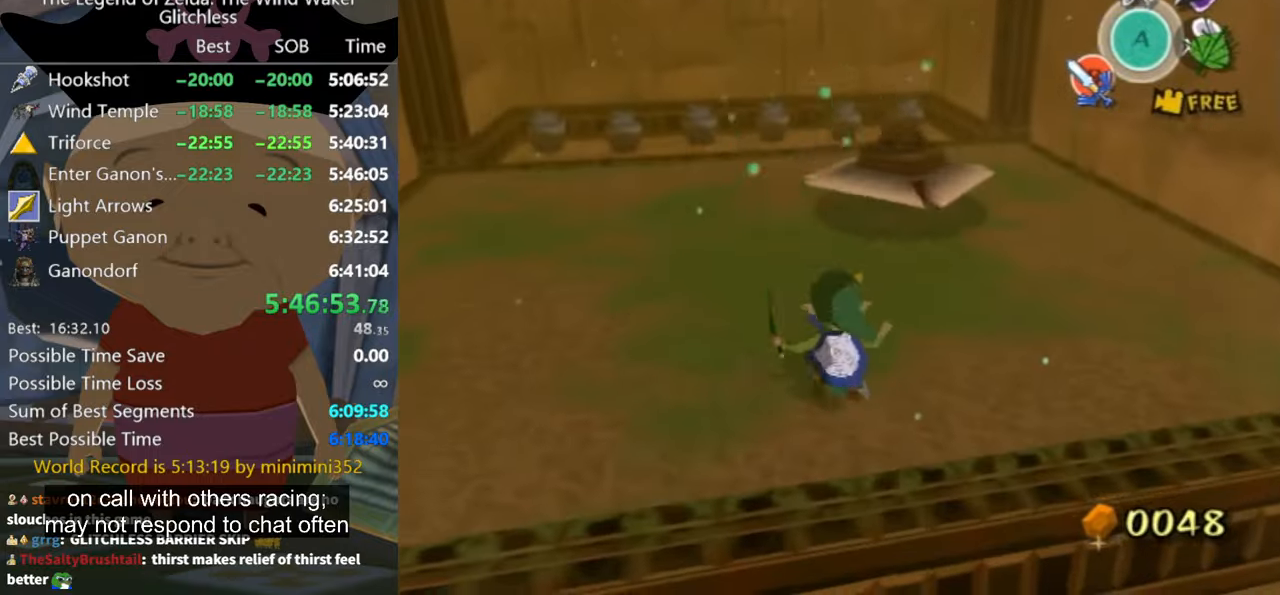
{"buttons": [], "left_stick": "up", "right_stick": "center", "button_events": []}
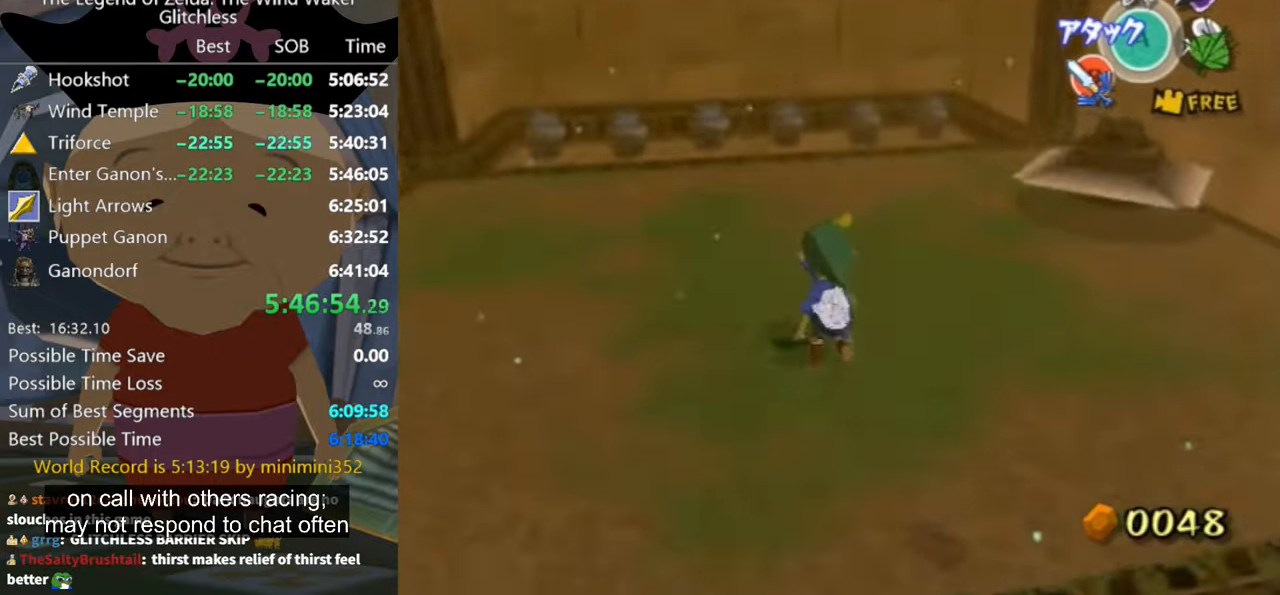
{"buttons": [], "left_stick": "up", "right_stick": "center", "button_events": [[133, "A", "down"], [200, "A", "up"]]}
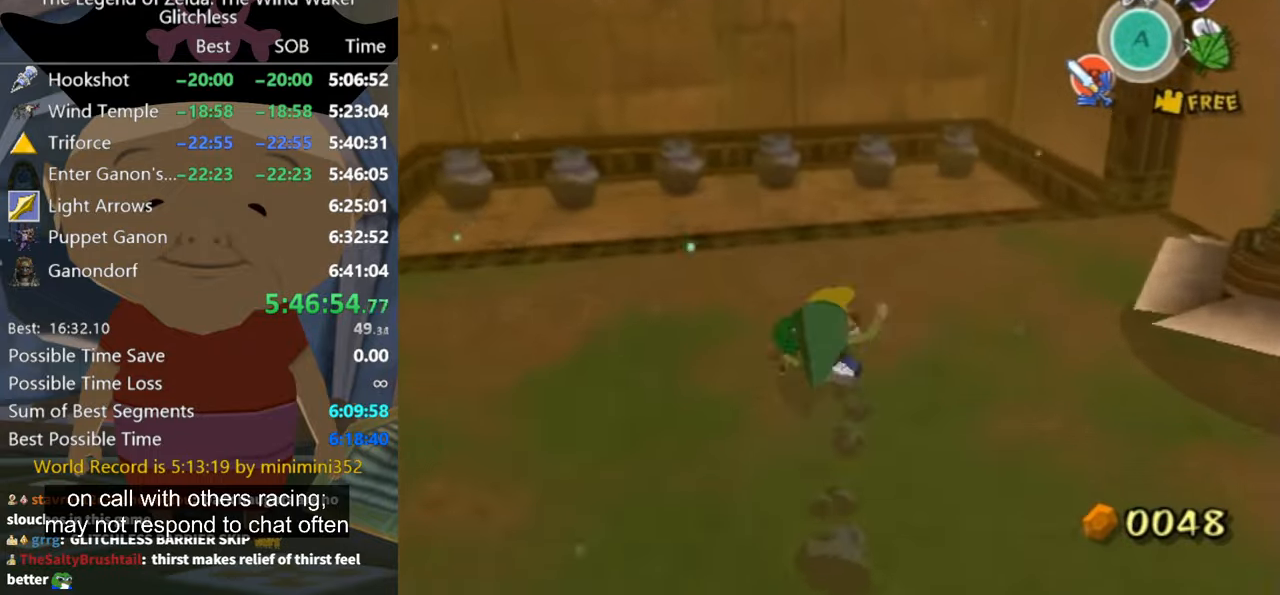
{"buttons": [], "left_stick": "center", "right_stick": "center", "button_events": [[433, "Z", "down"], [500, "Z", "up"]]}
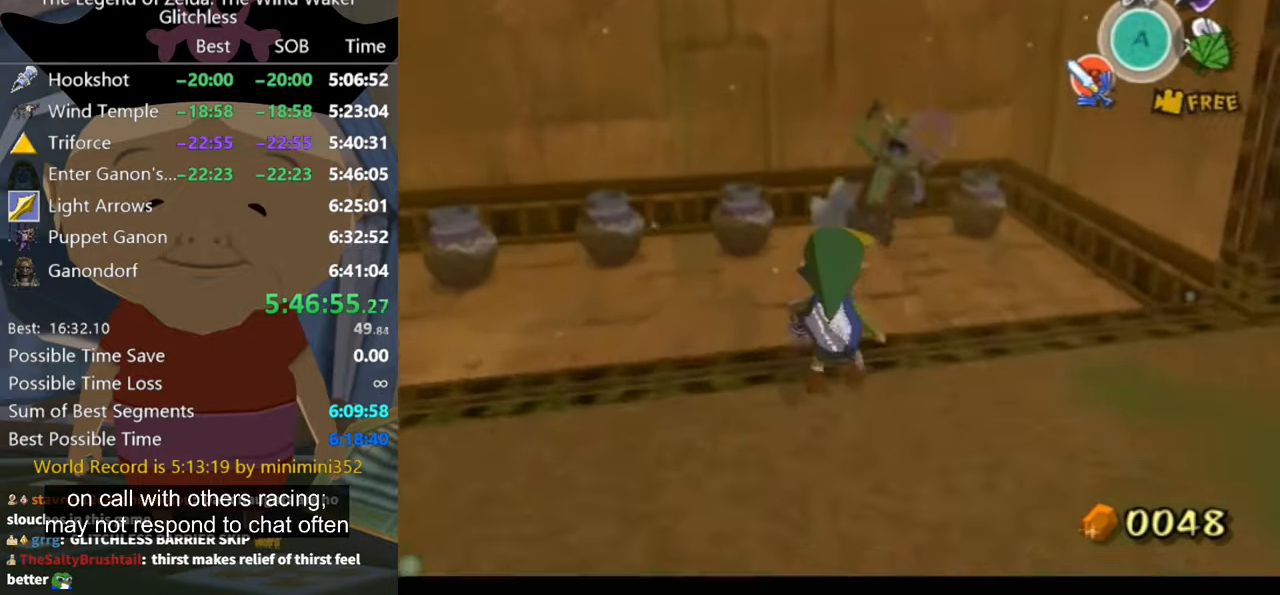
{"buttons": [], "left_stick": "down", "right_stick": "center", "button_events": []}
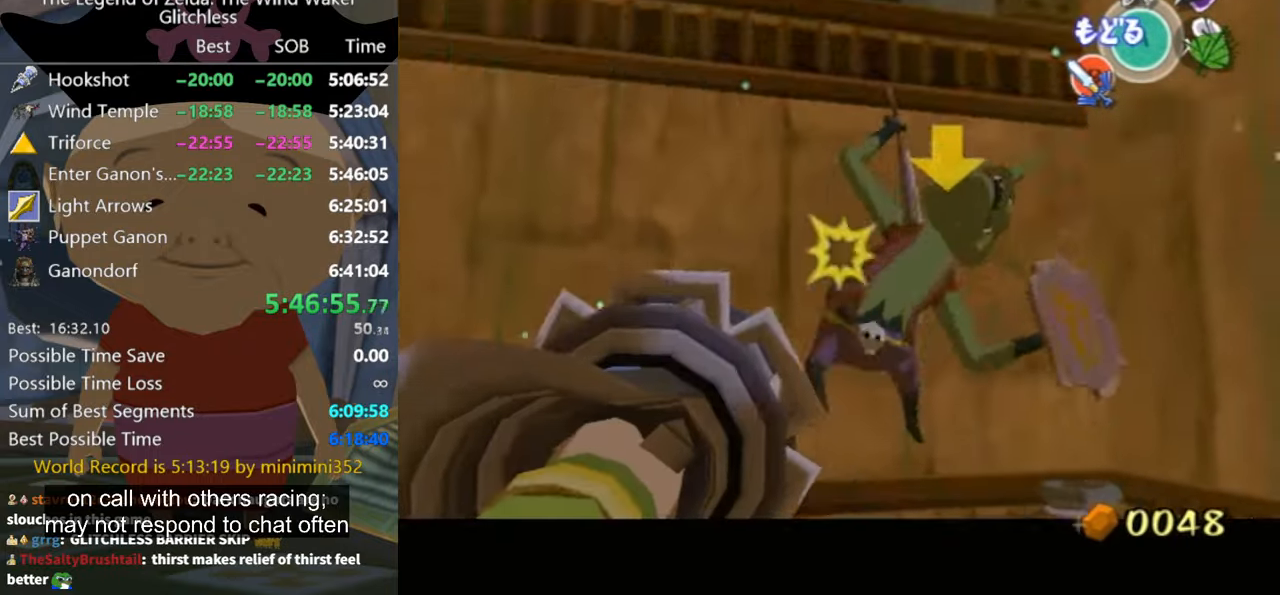
{"buttons": ["Z"], "left_stick": "center", "right_stick": "center", "button_events": [[300, "Z", "down"]]}
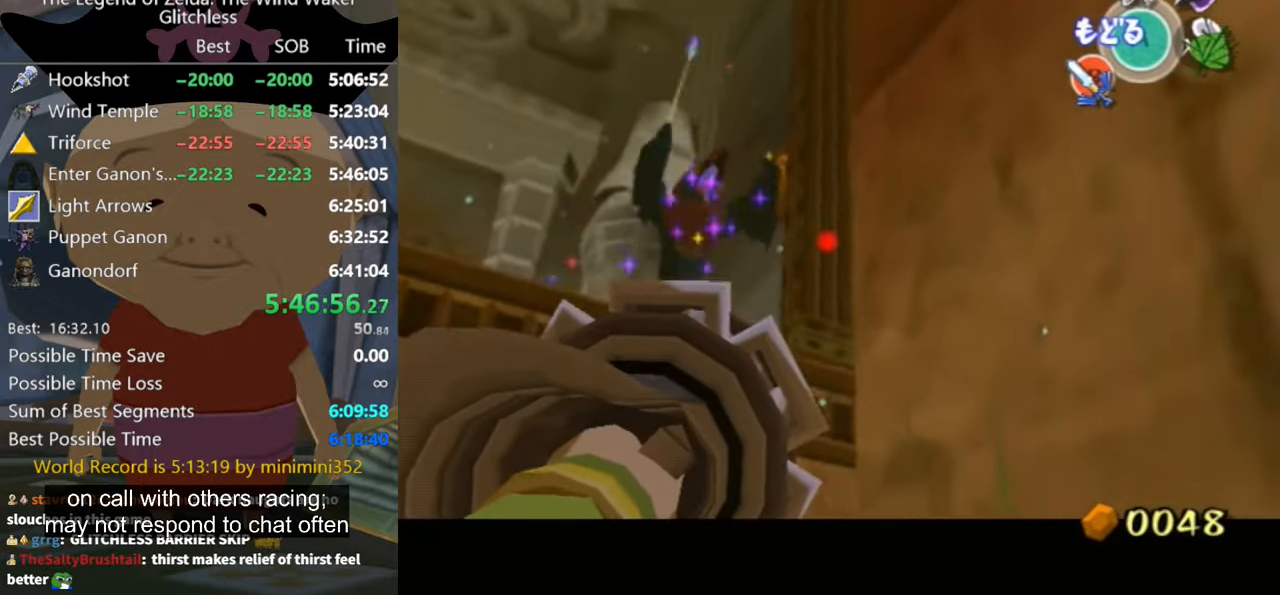
{"buttons": ["Z"], "left_stick": "center", "right_stick": "center", "button_events": []}
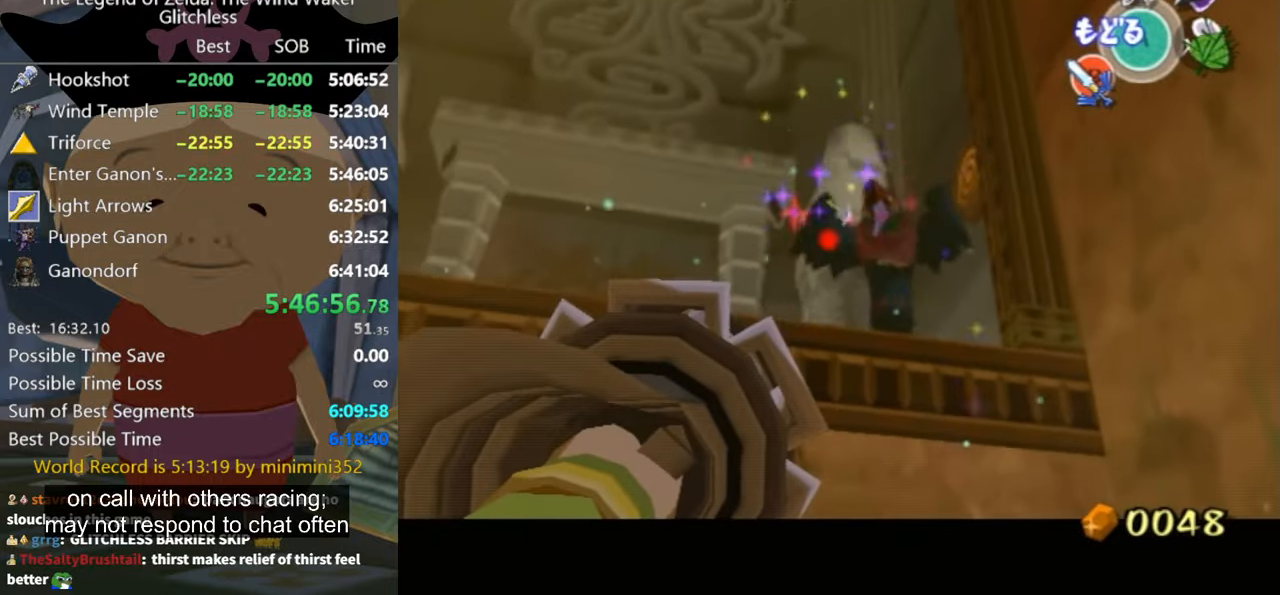
{"buttons": ["Z"], "left_stick": "right", "right_stick": "center", "button_events": []}
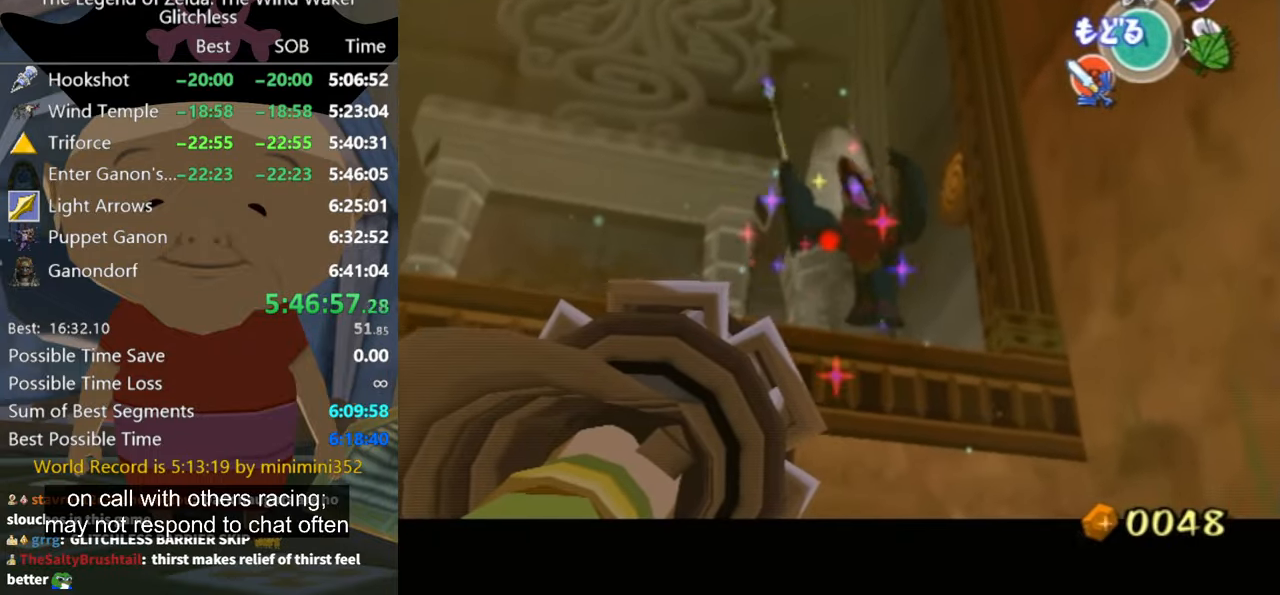
{"buttons": ["Z"], "left_stick": "down-right", "right_stick": "center", "button_events": []}
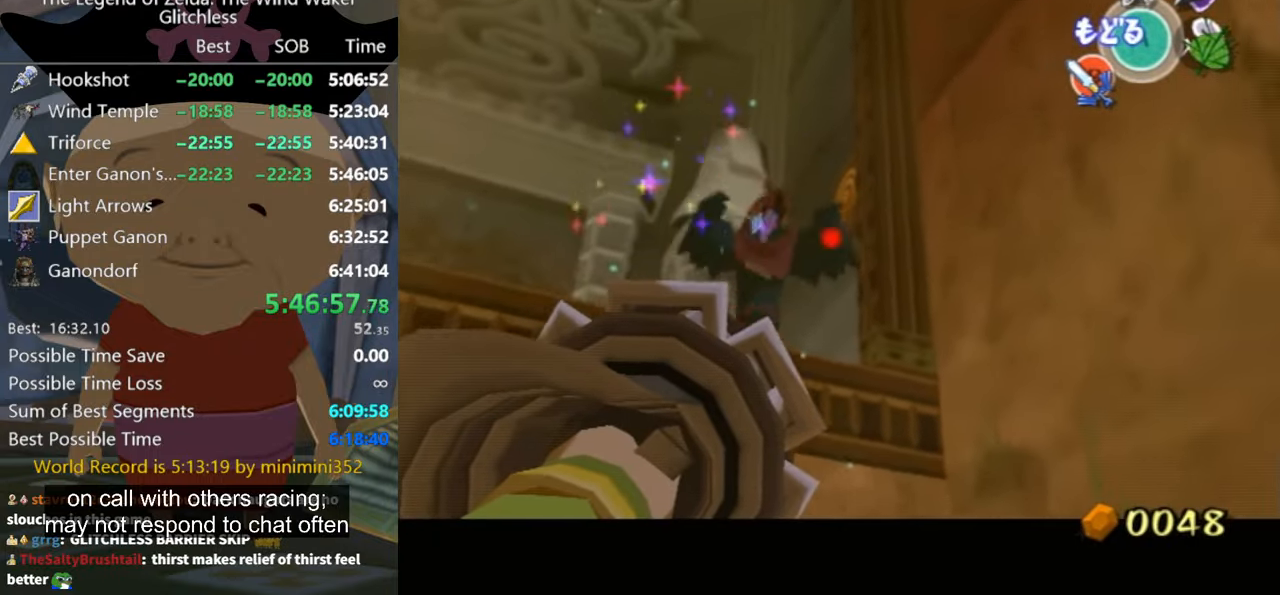
{"buttons": [], "left_stick": "center", "right_stick": "center", "button_events": [[267, "Z", "up"]]}
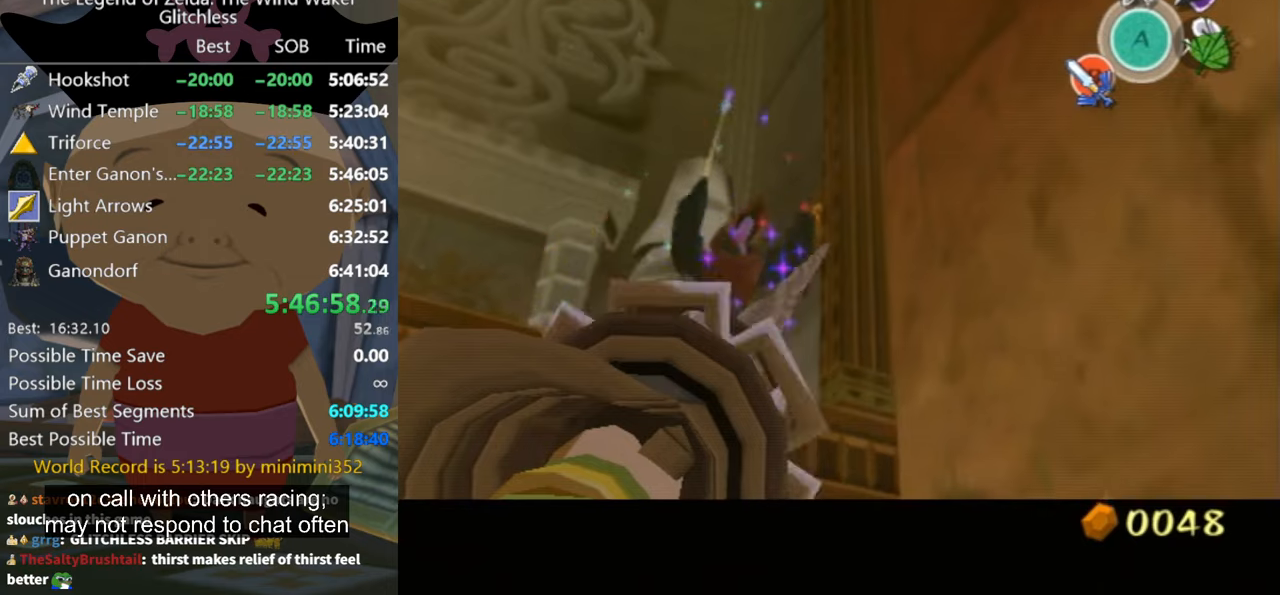
{"buttons": ["Z"], "left_stick": "center", "right_stick": "center", "button_events": [[166, "Z", "down"]]}
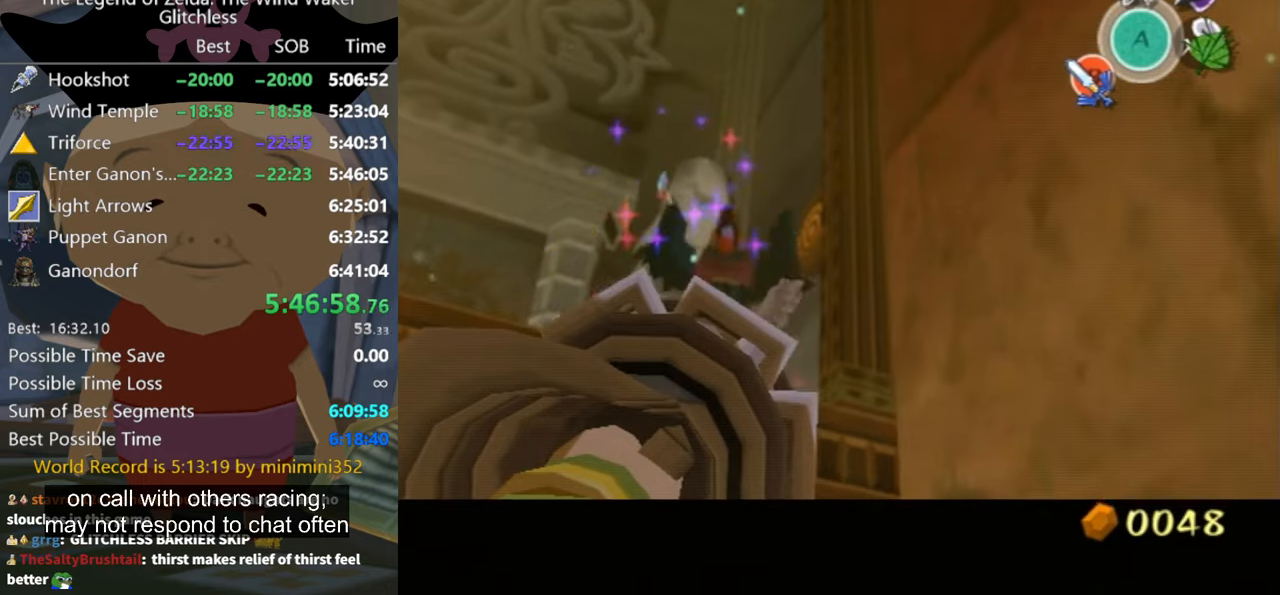
{"buttons": [], "left_stick": "center", "right_stick": "center", "button_events": [[333, "Z", "up"]]}
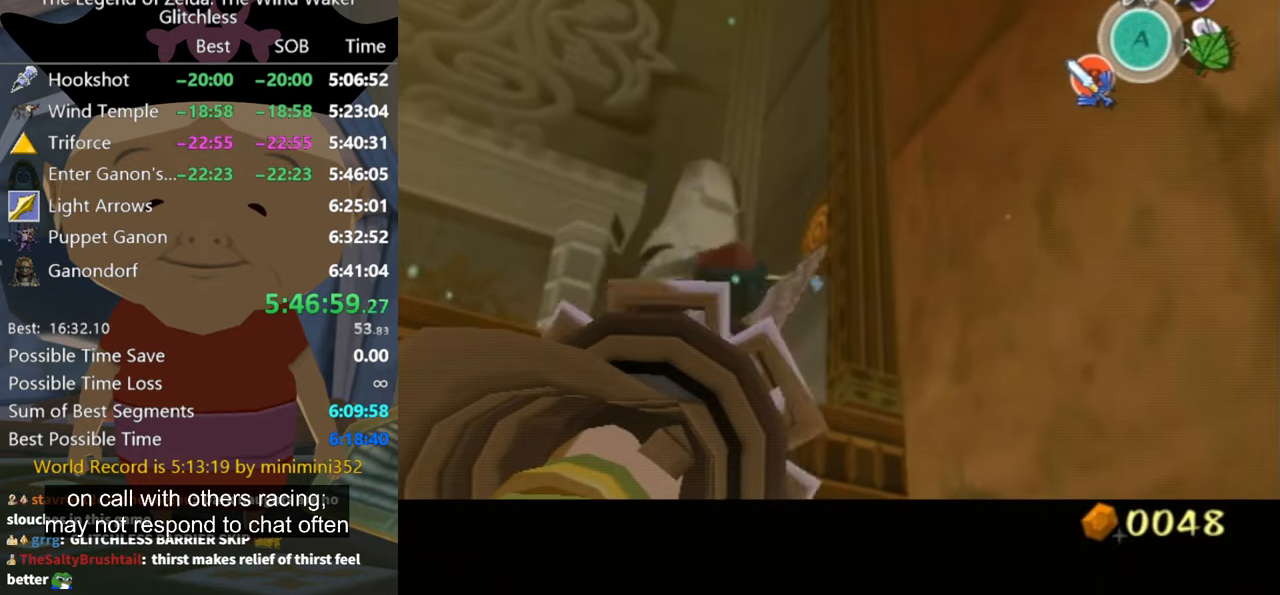
{"buttons": [], "left_stick": "center", "right_stick": "center", "button_events": []}
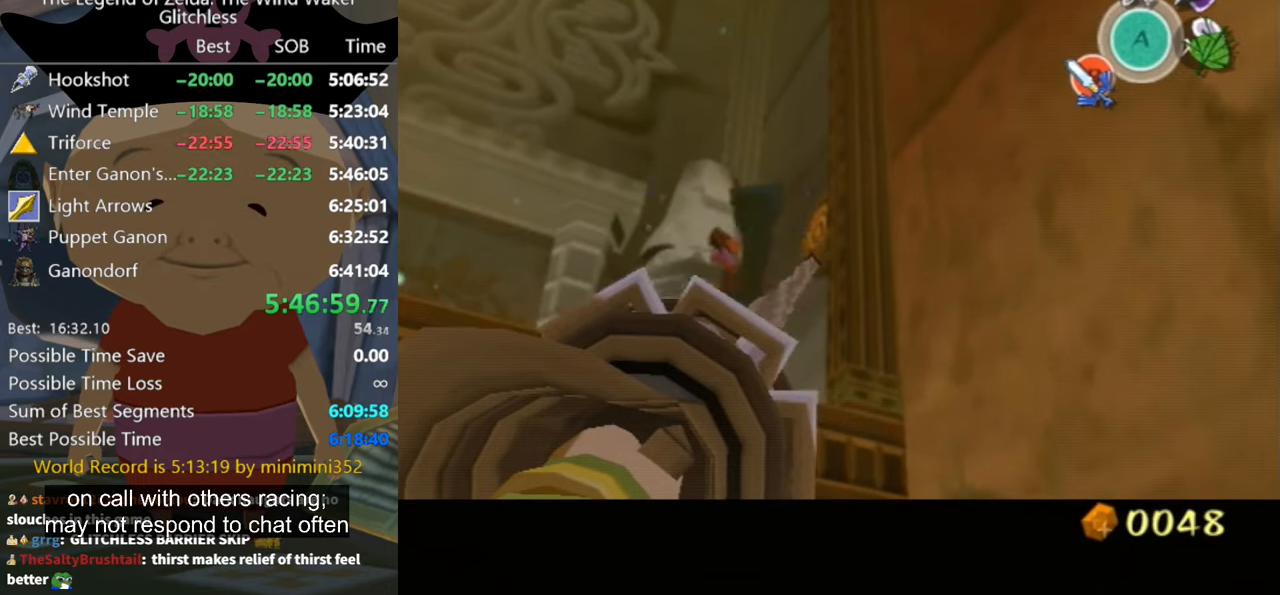
{"buttons": [], "left_stick": "center", "right_stick": "center", "button_events": [[200, "Z", "down"], [366, "Z", "up"]]}
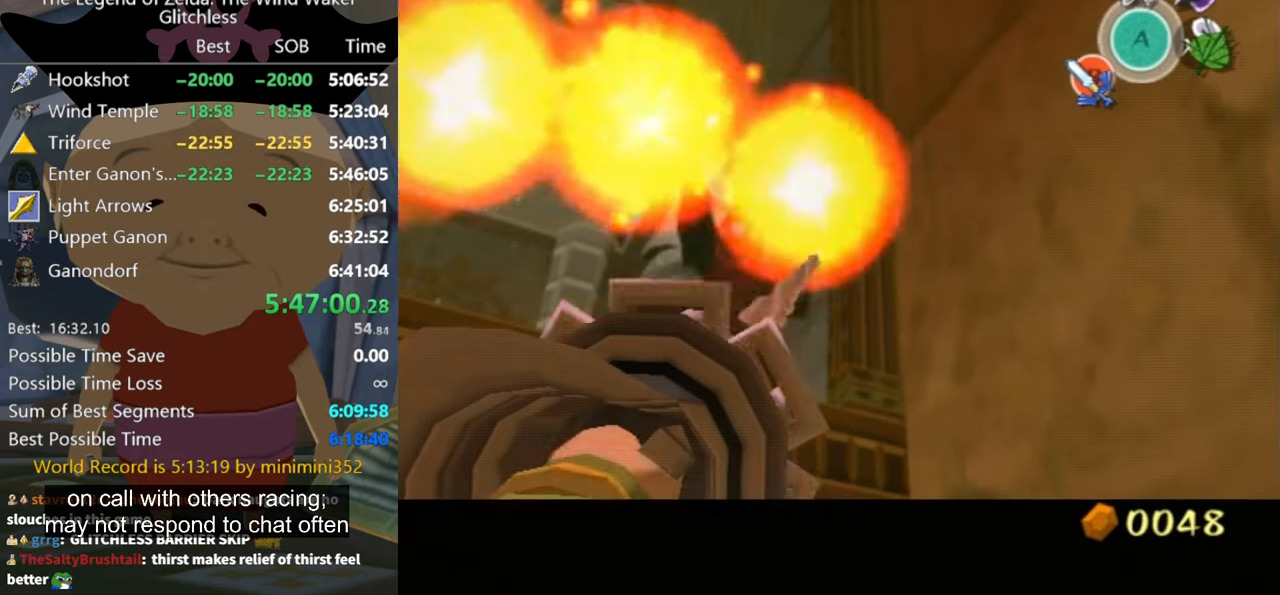
{"buttons": [], "left_stick": "center", "right_stick": "center", "button_events": []}
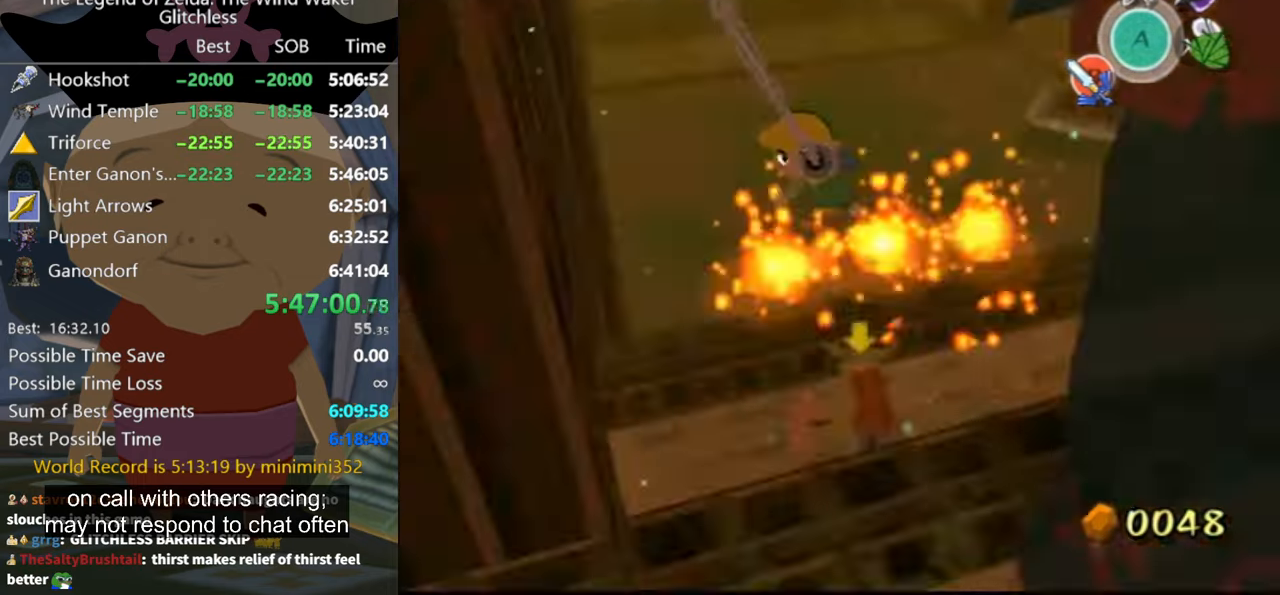
{"buttons": [], "left_stick": "center", "right_stick": "center", "button_events": []}
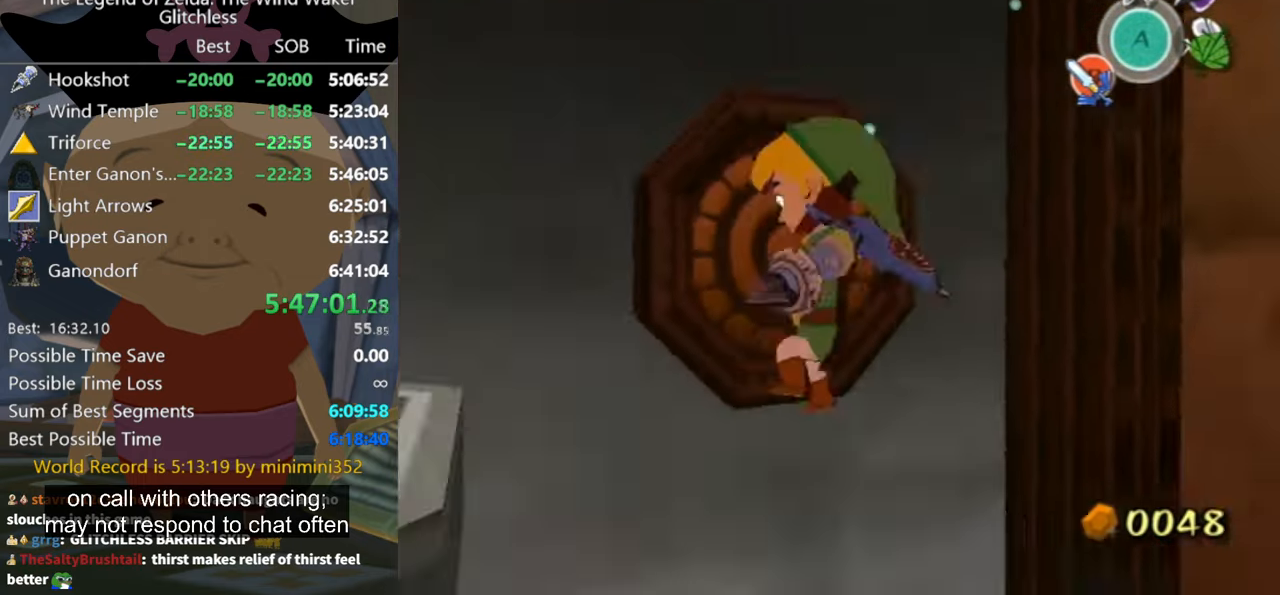
{"buttons": [], "left_stick": "down-left", "right_stick": "right", "button_events": [[200, "A", "down"], [300, "A", "up"]]}
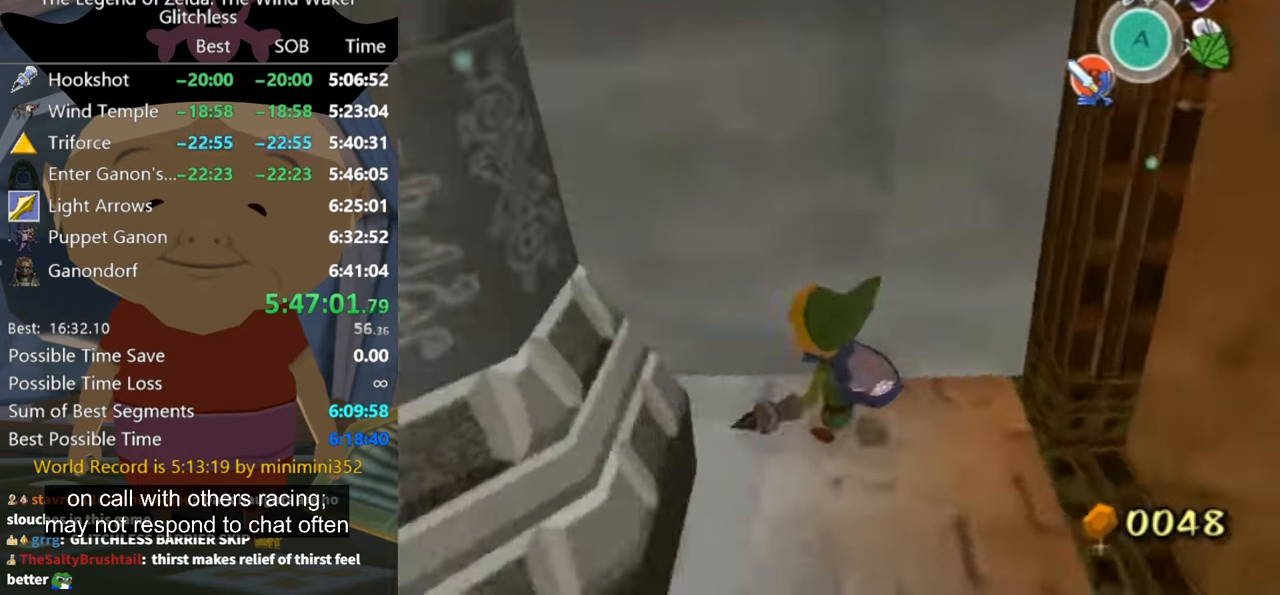
{"buttons": [], "left_stick": "left", "right_stick": "center", "button_events": []}
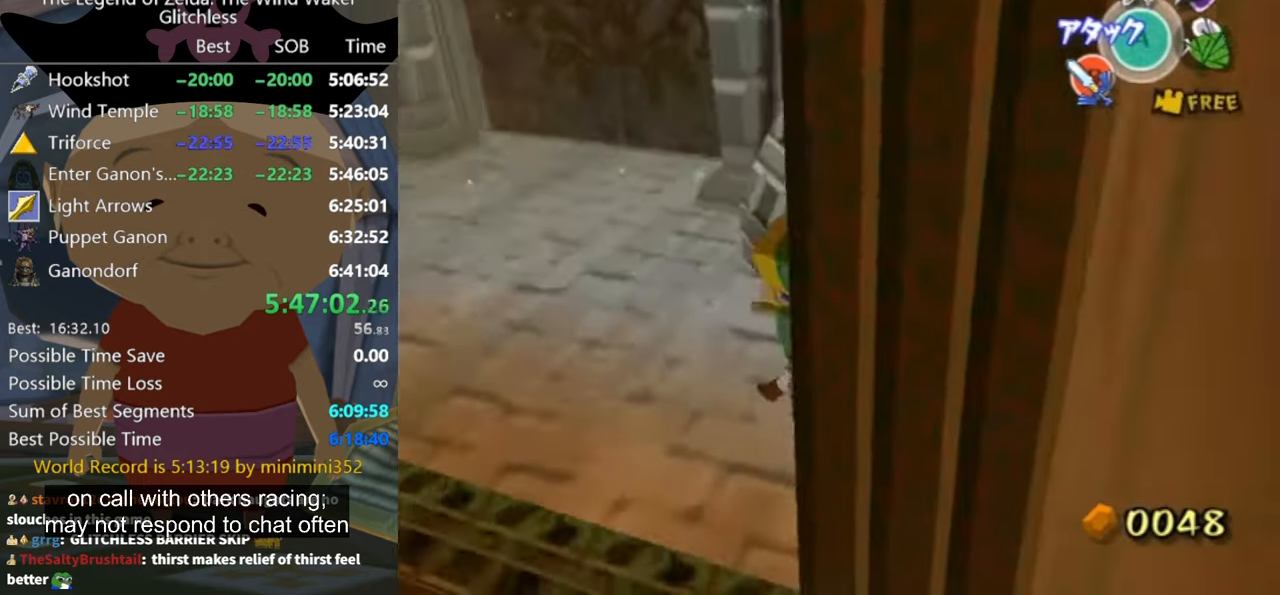
{"buttons": [], "left_stick": "up-left", "right_stick": "center", "button_events": [[366, "A", "down"], [433, "A", "up"]]}